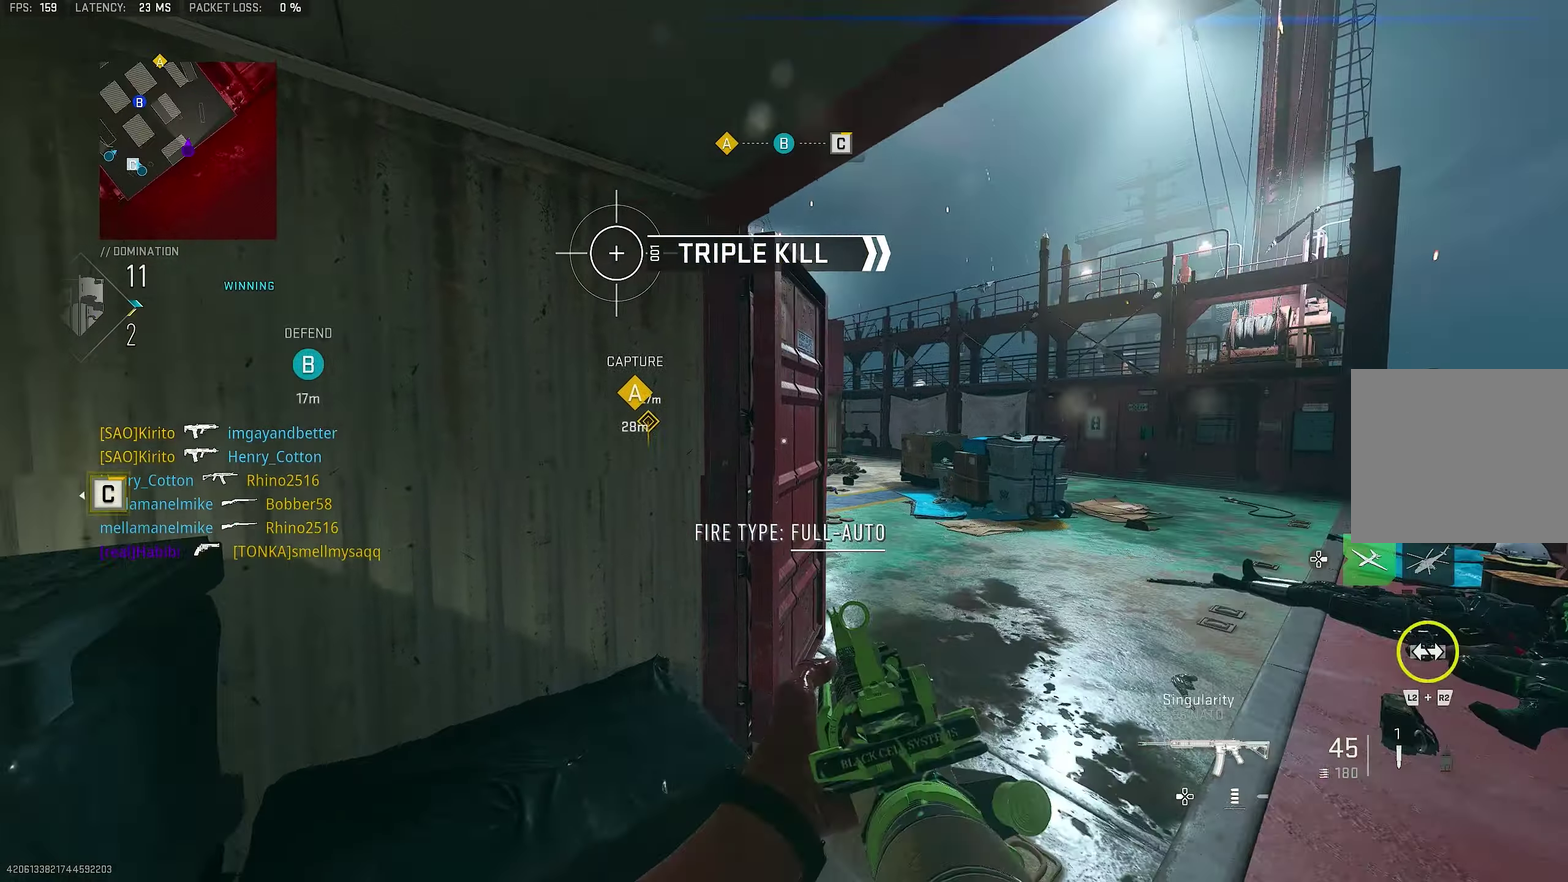
Gameplay with a controller (PlayStation layout); each line is a JSON object with the inputs held at the frame after it (dt_ms = milliseconds from this image to that frame). "events" lists button and stick changes between this image and that frame as [ms after this image, input, new state], when the widget could be followed in between.
{"dt_ms": 450, "buttons": ["L1"], "left_stick": "right", "right_stick": "center", "events": [[67, "left_stick", "right"], [150, "left_stick", "up-right"], [167, "L1", "down"], [234, "right_stick", "left"], [367, "left_stick", "right"], [367, "right_stick", "center"]]}
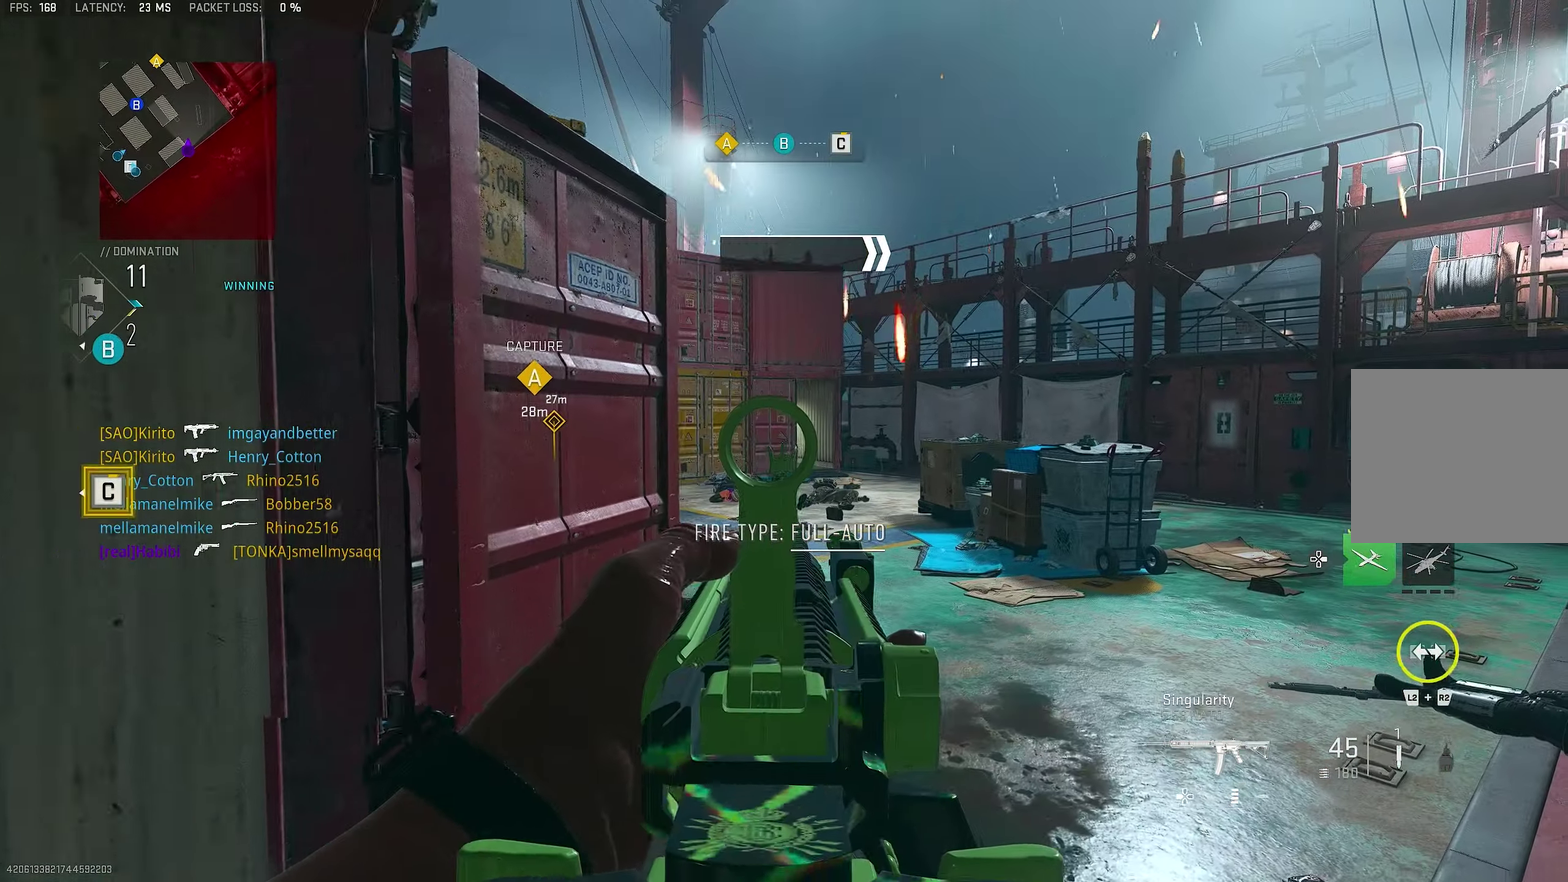
{"dt_ms": 550, "buttons": ["L1"], "left_stick": "right", "right_stick": "center", "events": []}
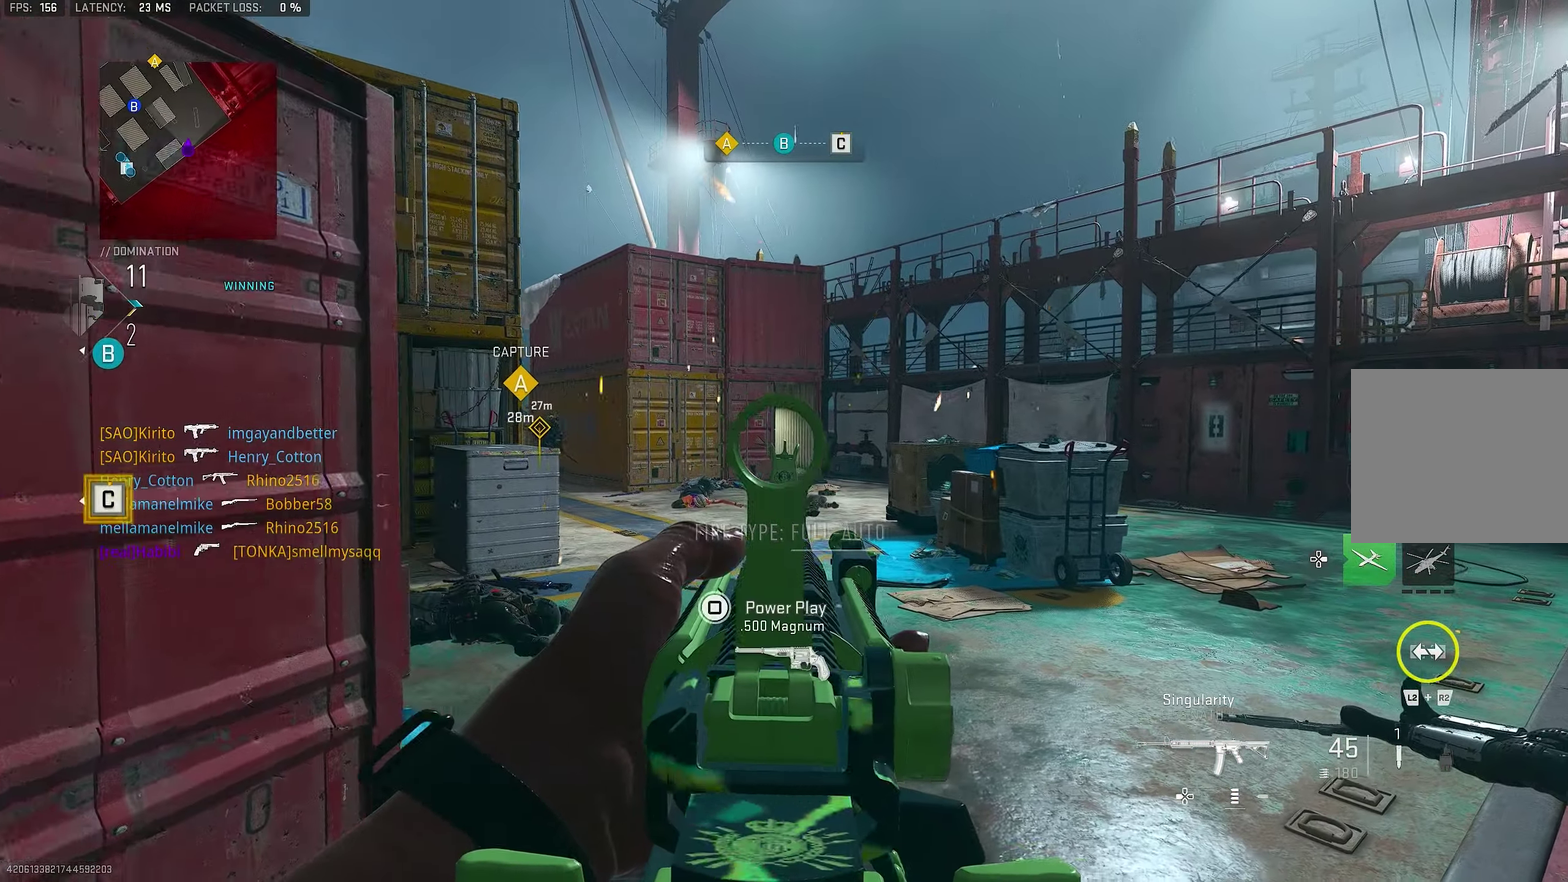
{"dt_ms": 450, "buttons": [], "left_stick": "right", "right_stick": "right", "events": [[367, "L1", "up"], [434, "right_stick", "right"]]}
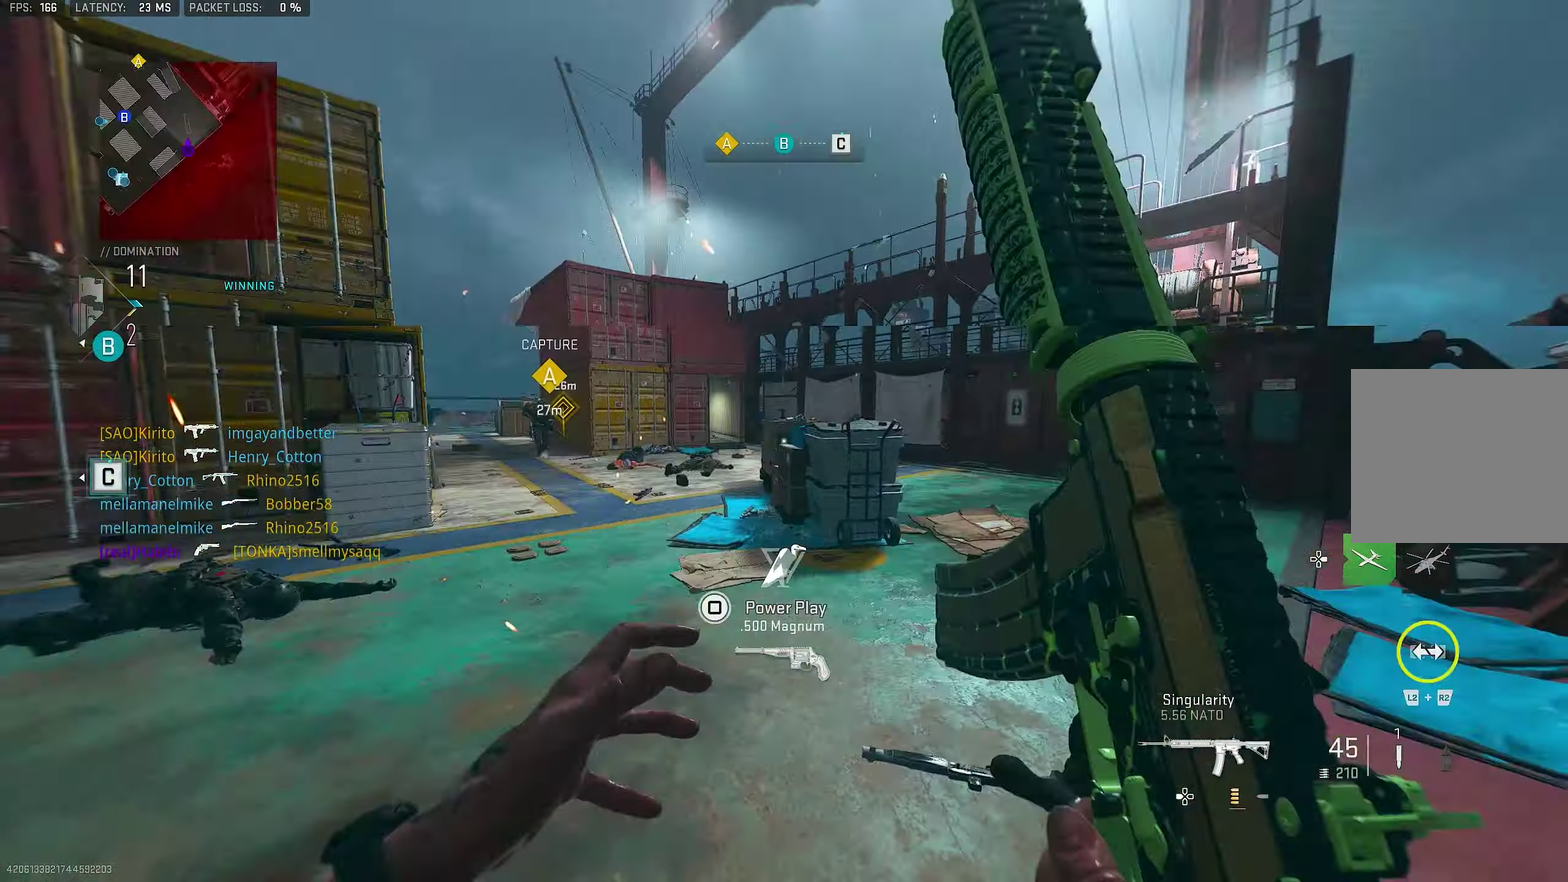
{"dt_ms": 450, "buttons": ["CROSS", "L1"], "left_stick": "right", "right_stick": "center"}
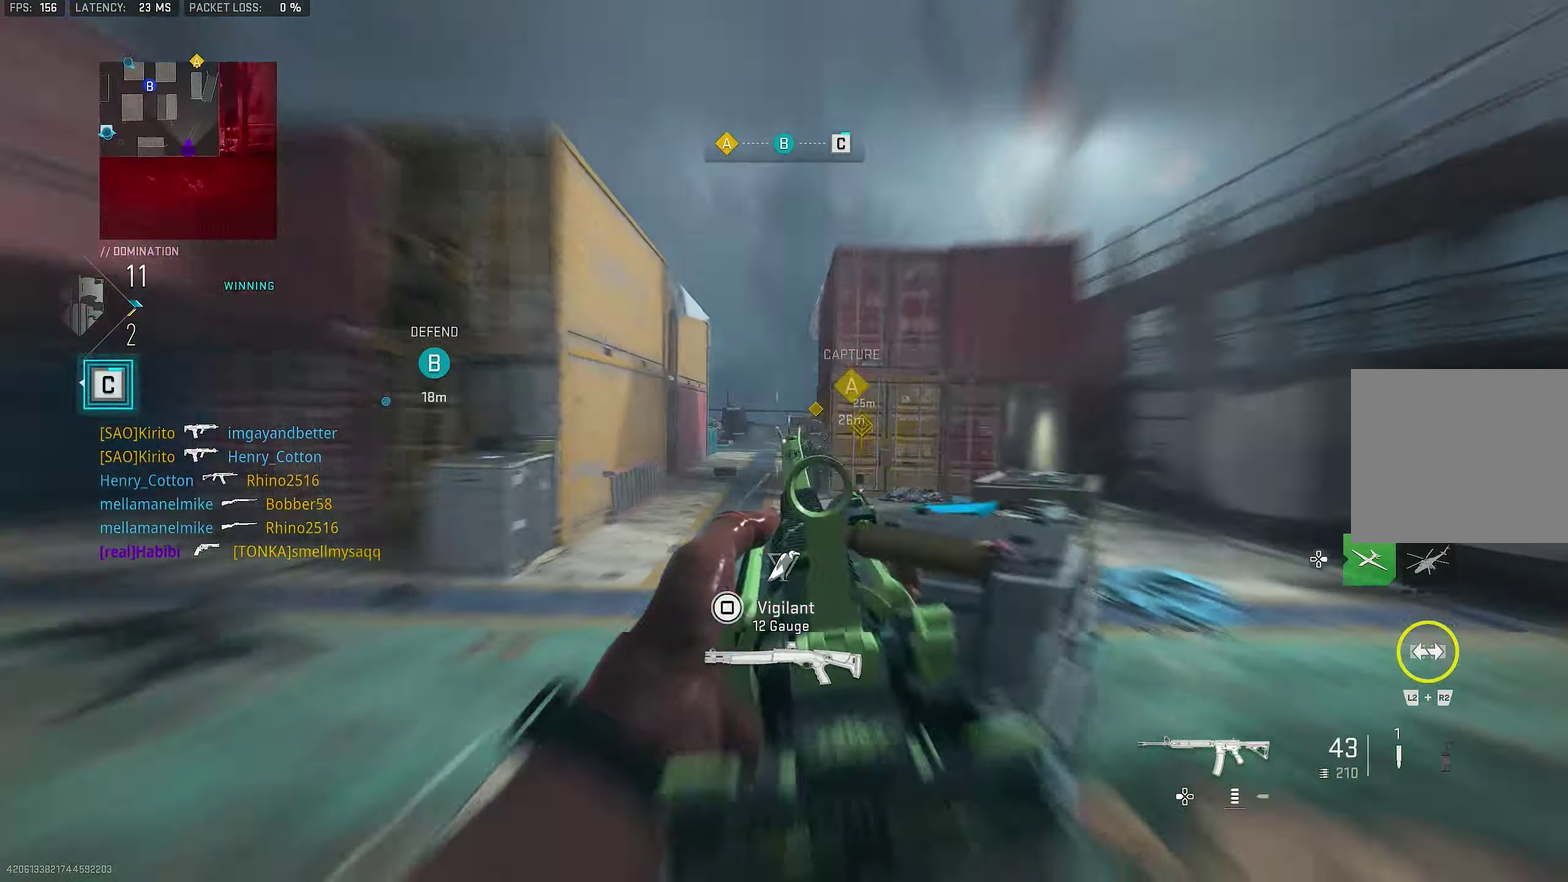
{"dt_ms": 550, "buttons": ["L1", "R1"], "left_stick": "right", "right_stick": "center", "events": [[34, "CROSS", "up"], [67, "R1", "down"], [167, "right_stick", "up-left"], [334, "right_stick", "up-right"], [467, "right_stick", "center"]]}
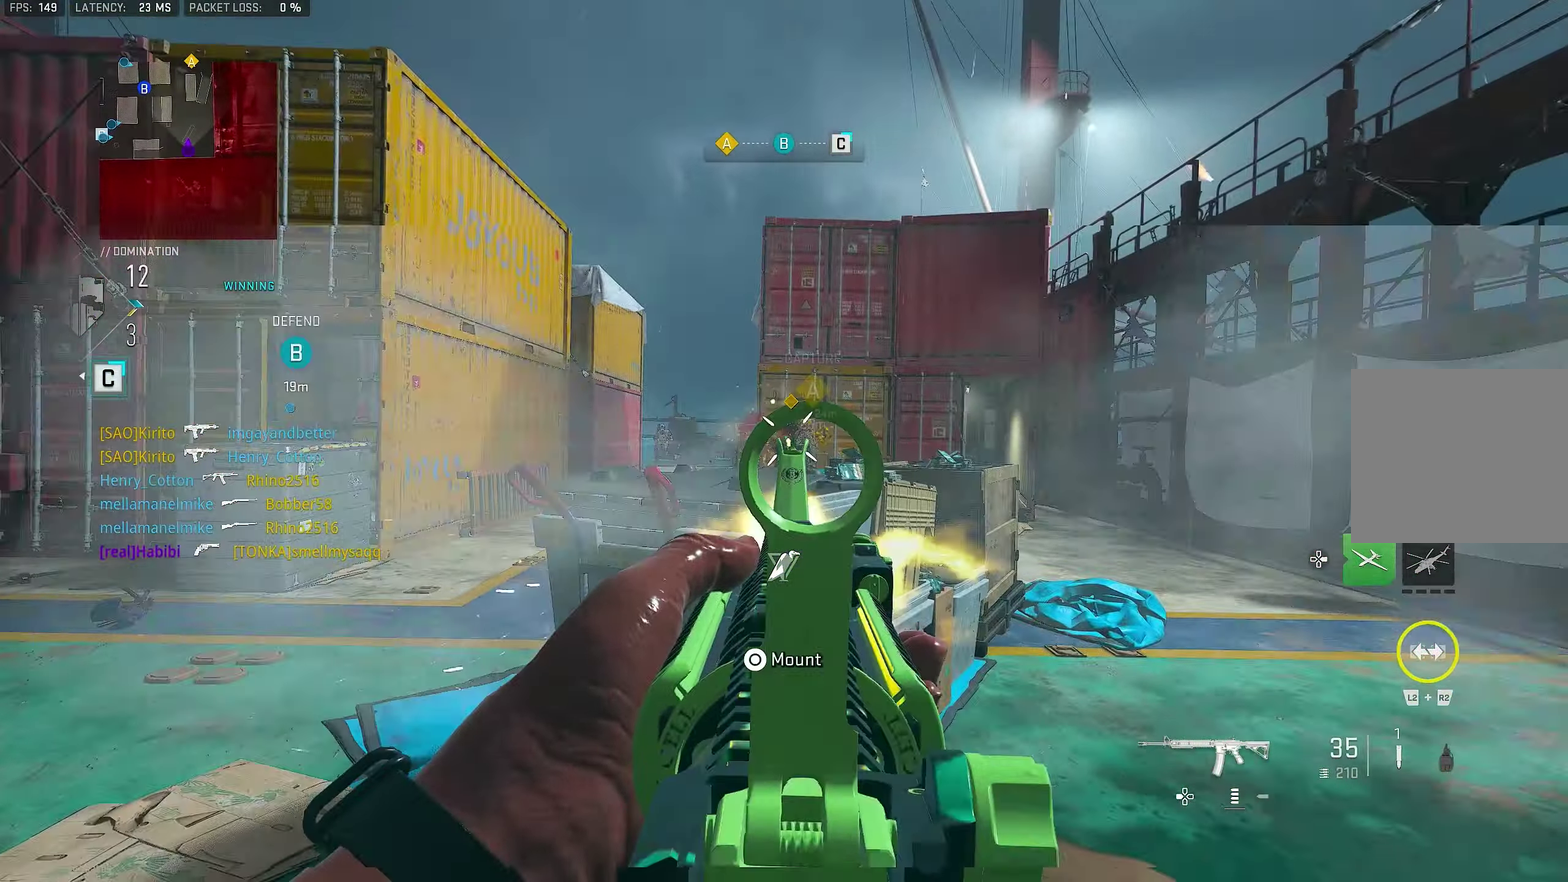
{"dt_ms": 350, "buttons": ["L1", "R1"], "left_stick": "up", "right_stick": "center"}
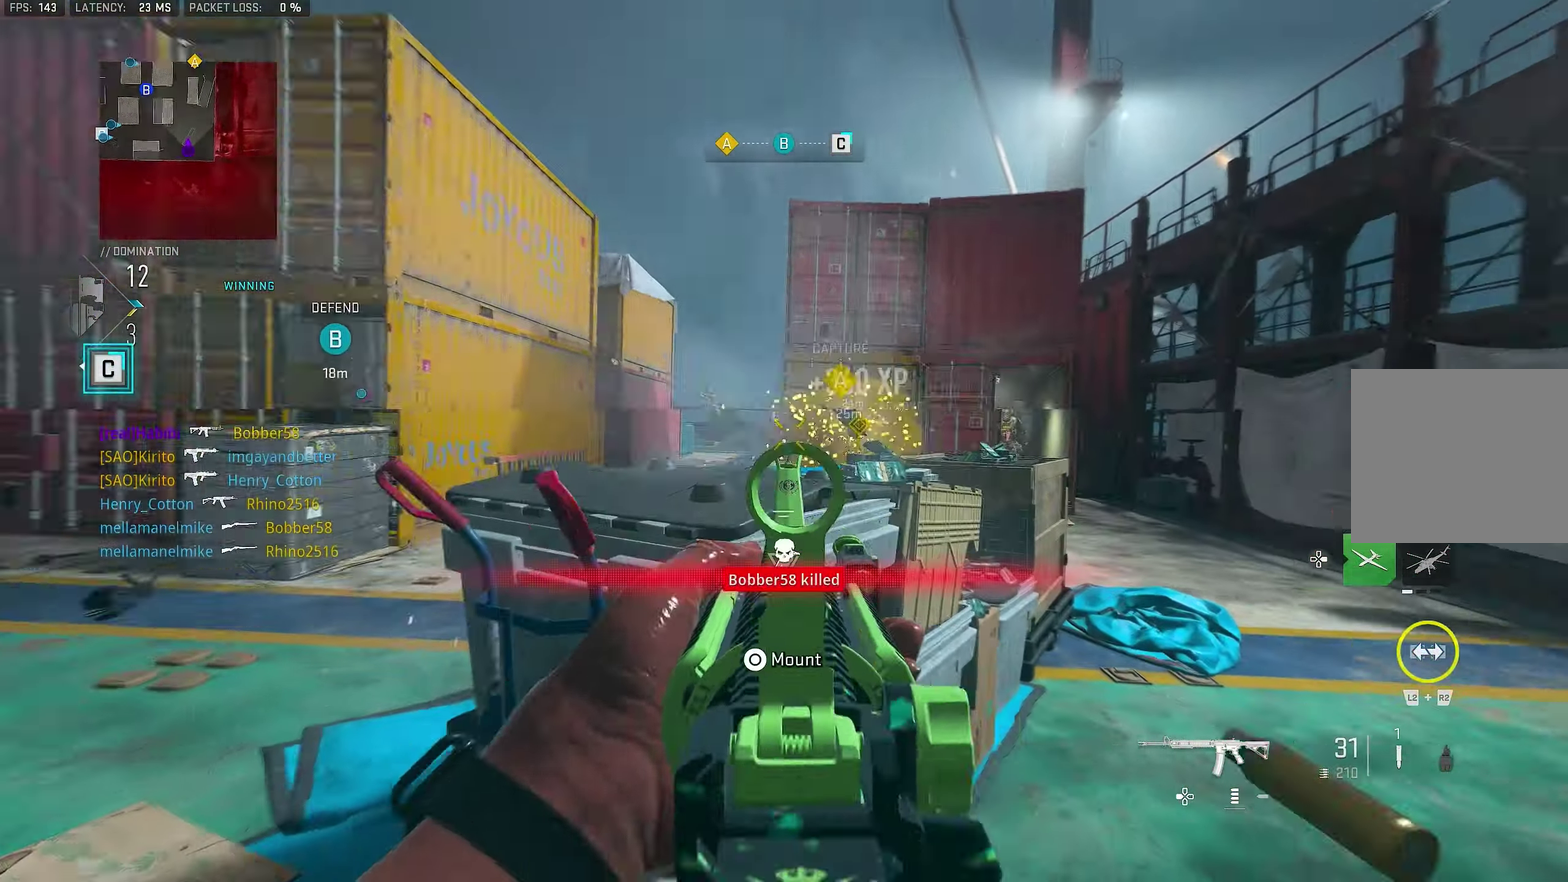
{"dt_ms": 800, "buttons": ["L1", "R1"], "left_stick": "left", "right_stick": "right"}
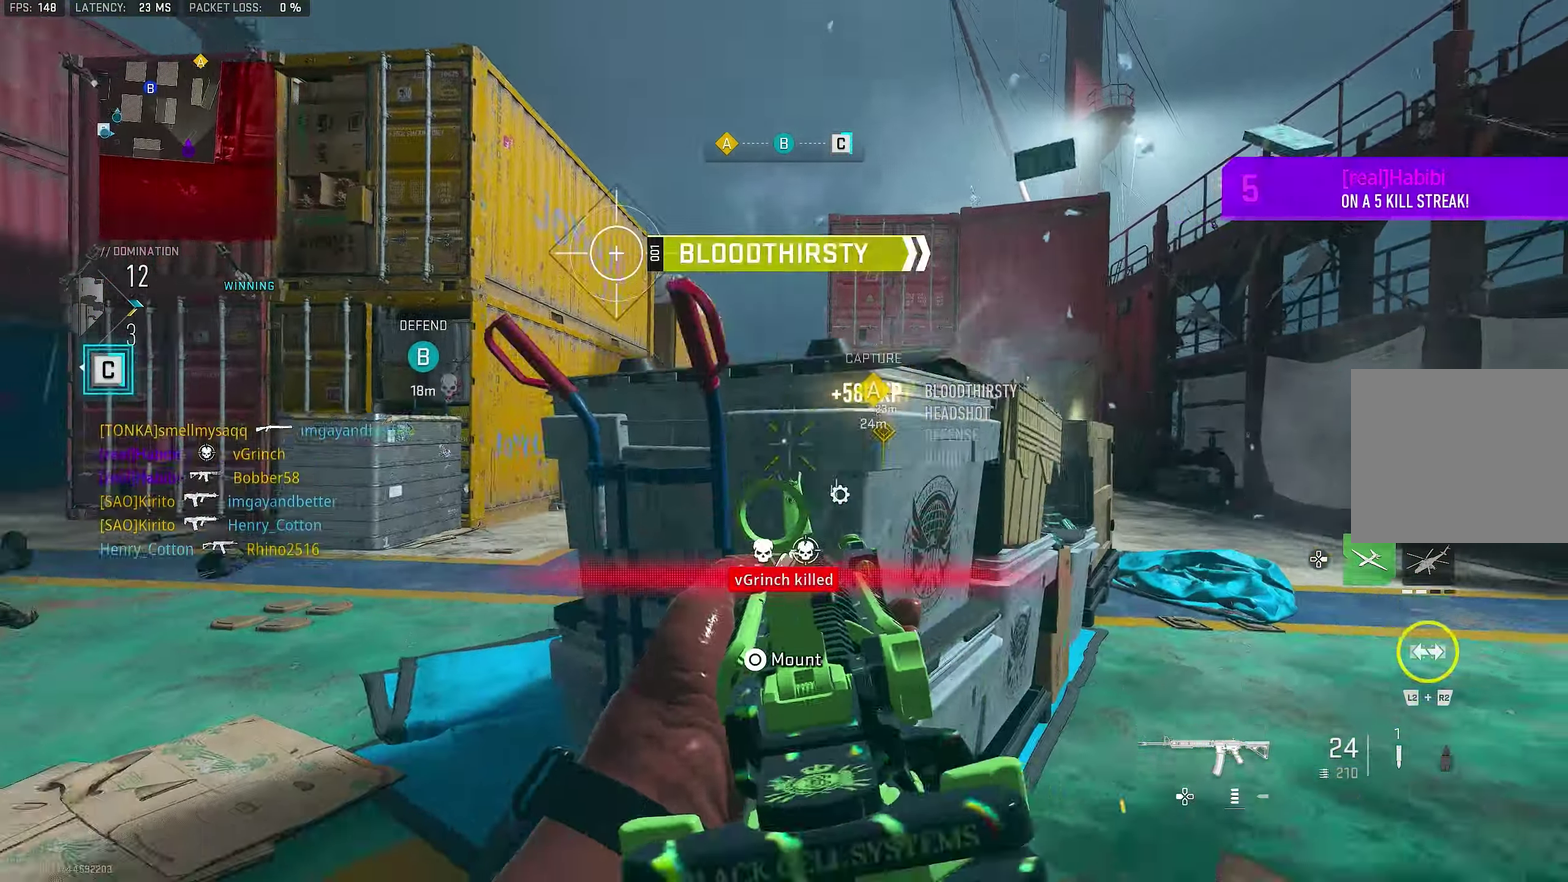
{"dt_ms": 350, "buttons": ["R3"], "left_stick": "down-left", "right_stick": "down-right"}
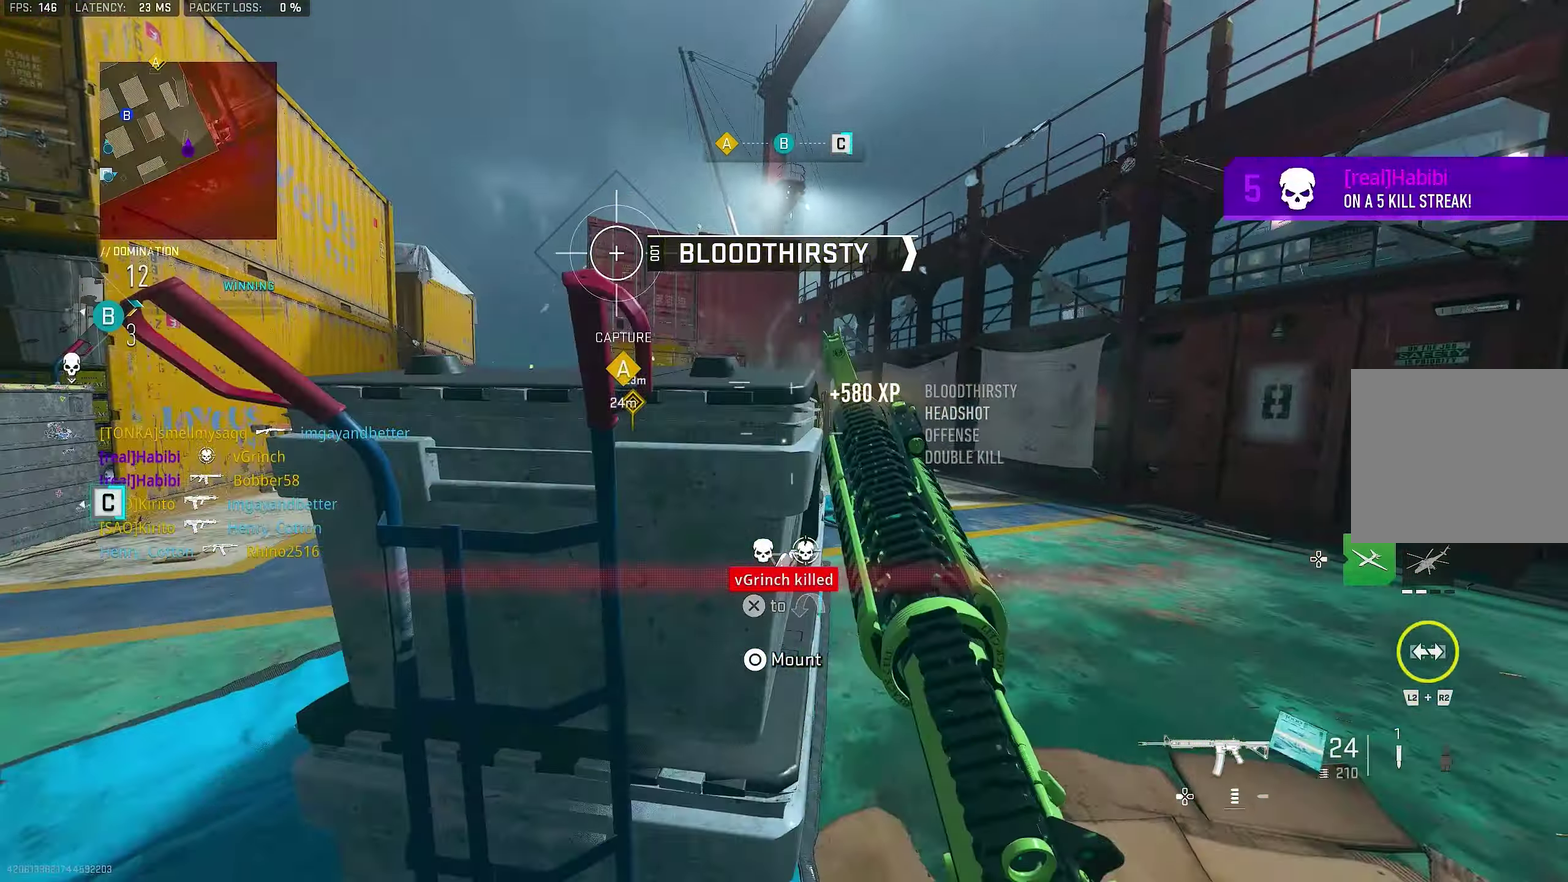
{"dt_ms": 750, "buttons": ["L1"], "left_stick": "right", "right_stick": "up-left"}